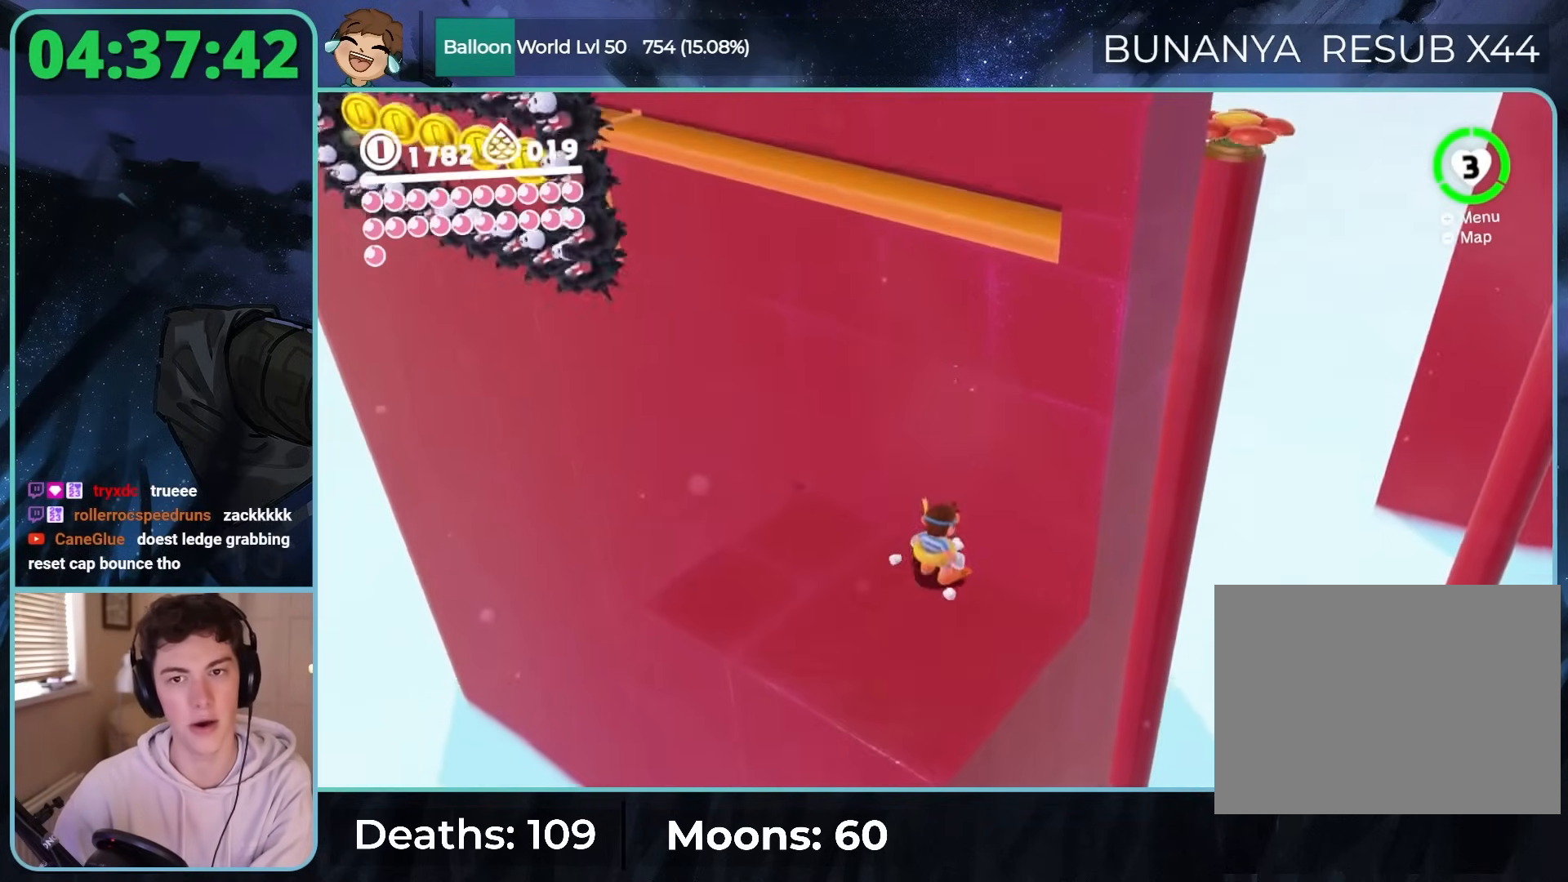
Gameplay with a controller (Nintendo layout); each line is a JSON object with the inputs held at the frame after it (dt_ms = milliseconds from this image to that frame). "button_events" lists button changes between this image and that frame as [ms after this image, input, new state], when the widget could be followed in between (sticks are given only as held states). Not read: DPAD_DOWN DPAD_LEFT DPAD_RIGHT DPAD_UP L3 R3.
{"dt_ms": 1000, "buttons": [], "left_stick": "right", "right_stick": "center"}
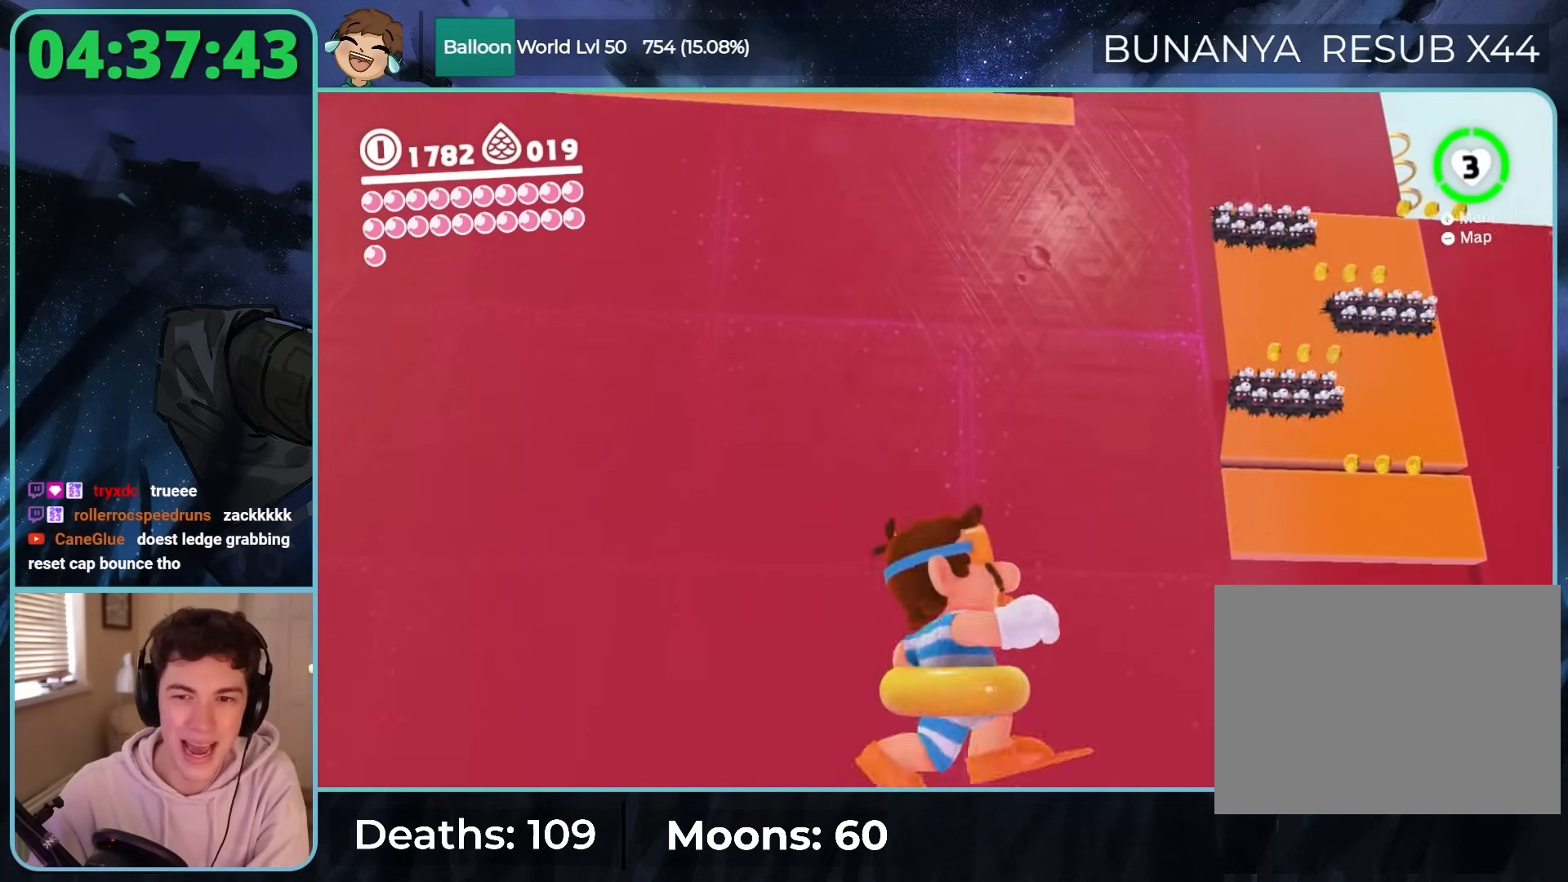
{"dt_ms": 500, "buttons": [], "left_stick": "center", "right_stick": "center", "button_events": []}
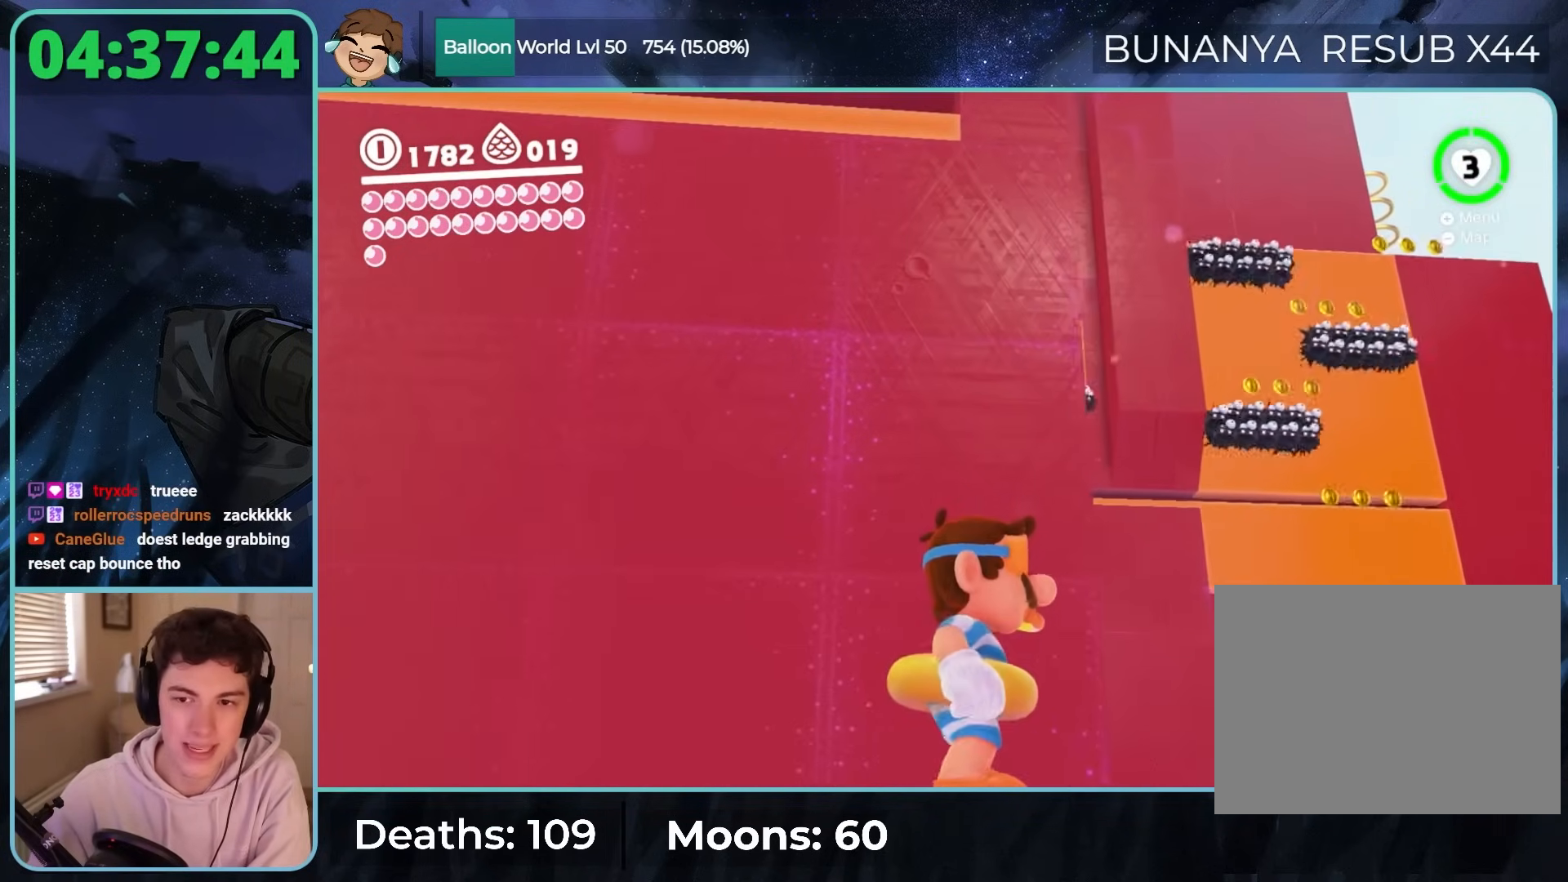
{"dt_ms": 500, "buttons": [], "left_stick": "right", "right_stick": "center", "button_events": []}
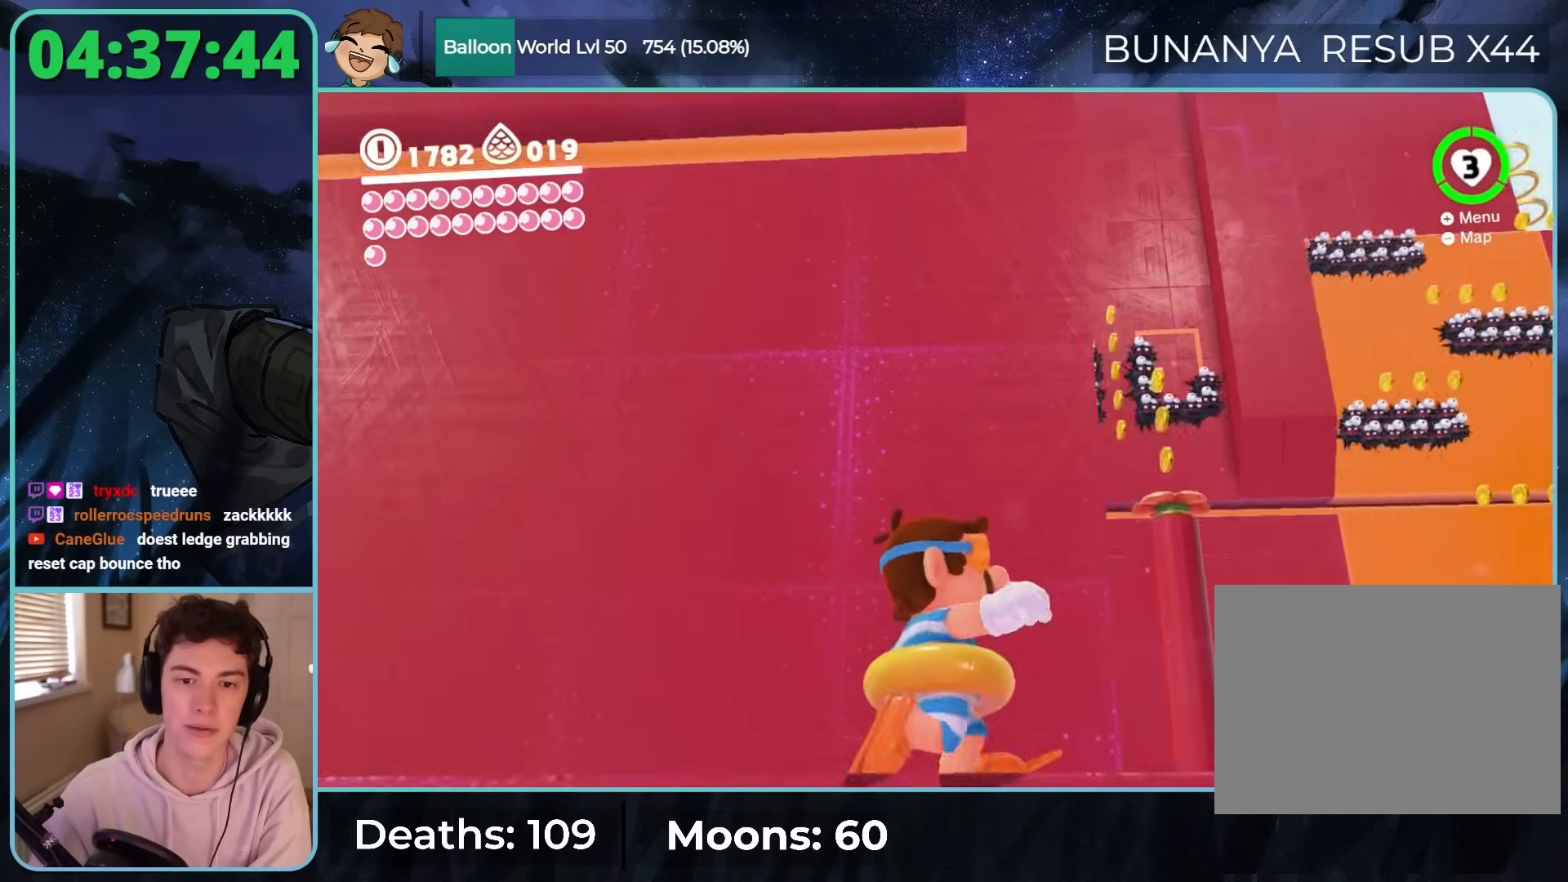
{"dt_ms": 500, "buttons": [], "left_stick": "right", "right_stick": "down-right", "button_events": []}
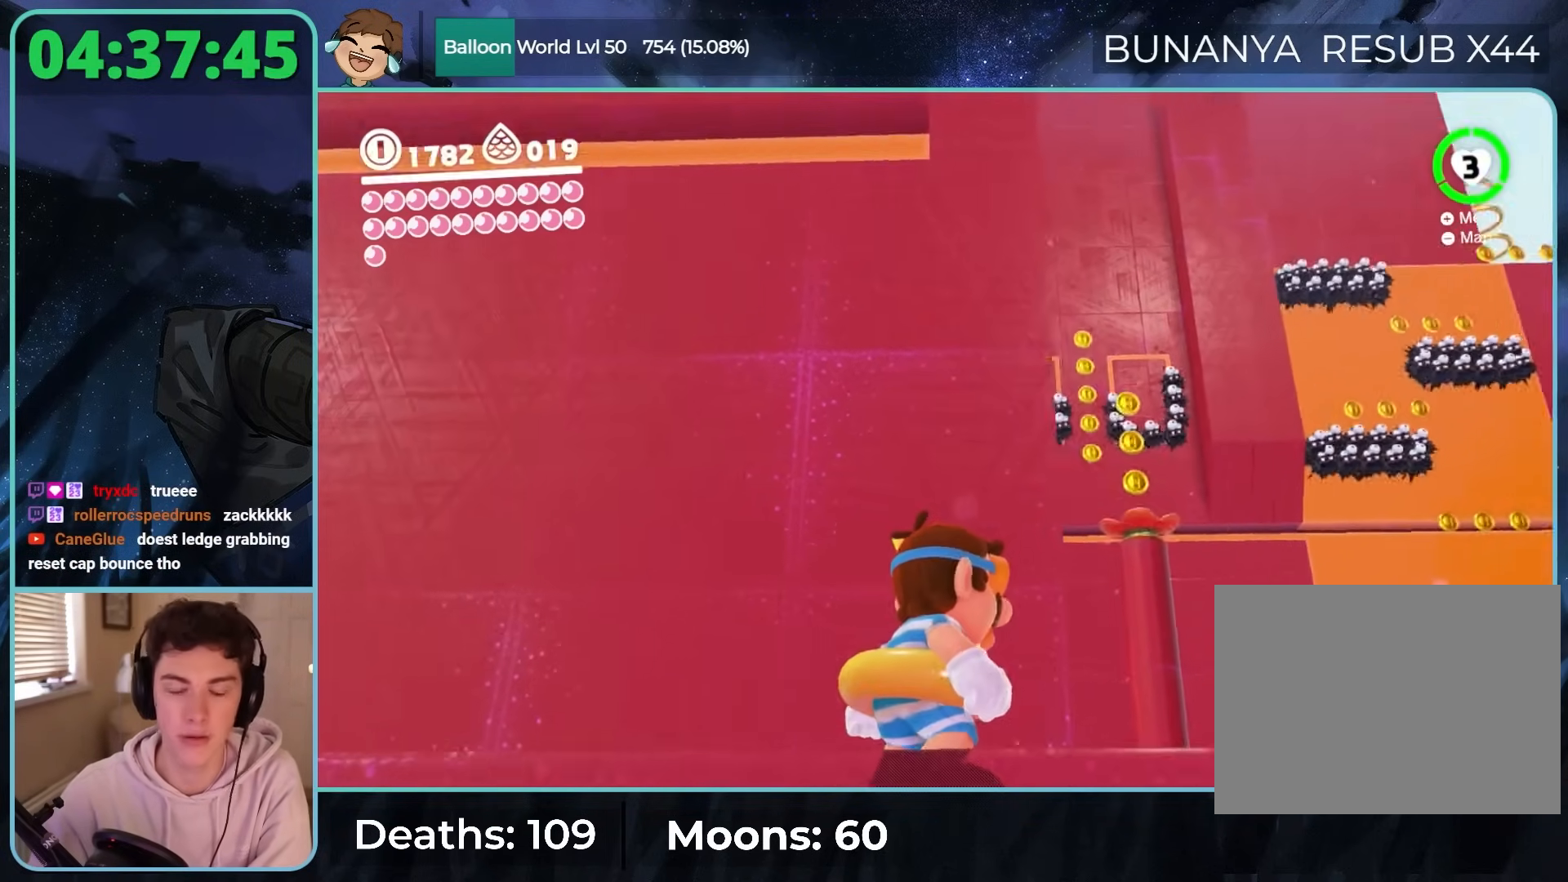
{"dt_ms": 500, "buttons": [], "left_stick": "center", "right_stick": "center", "button_events": []}
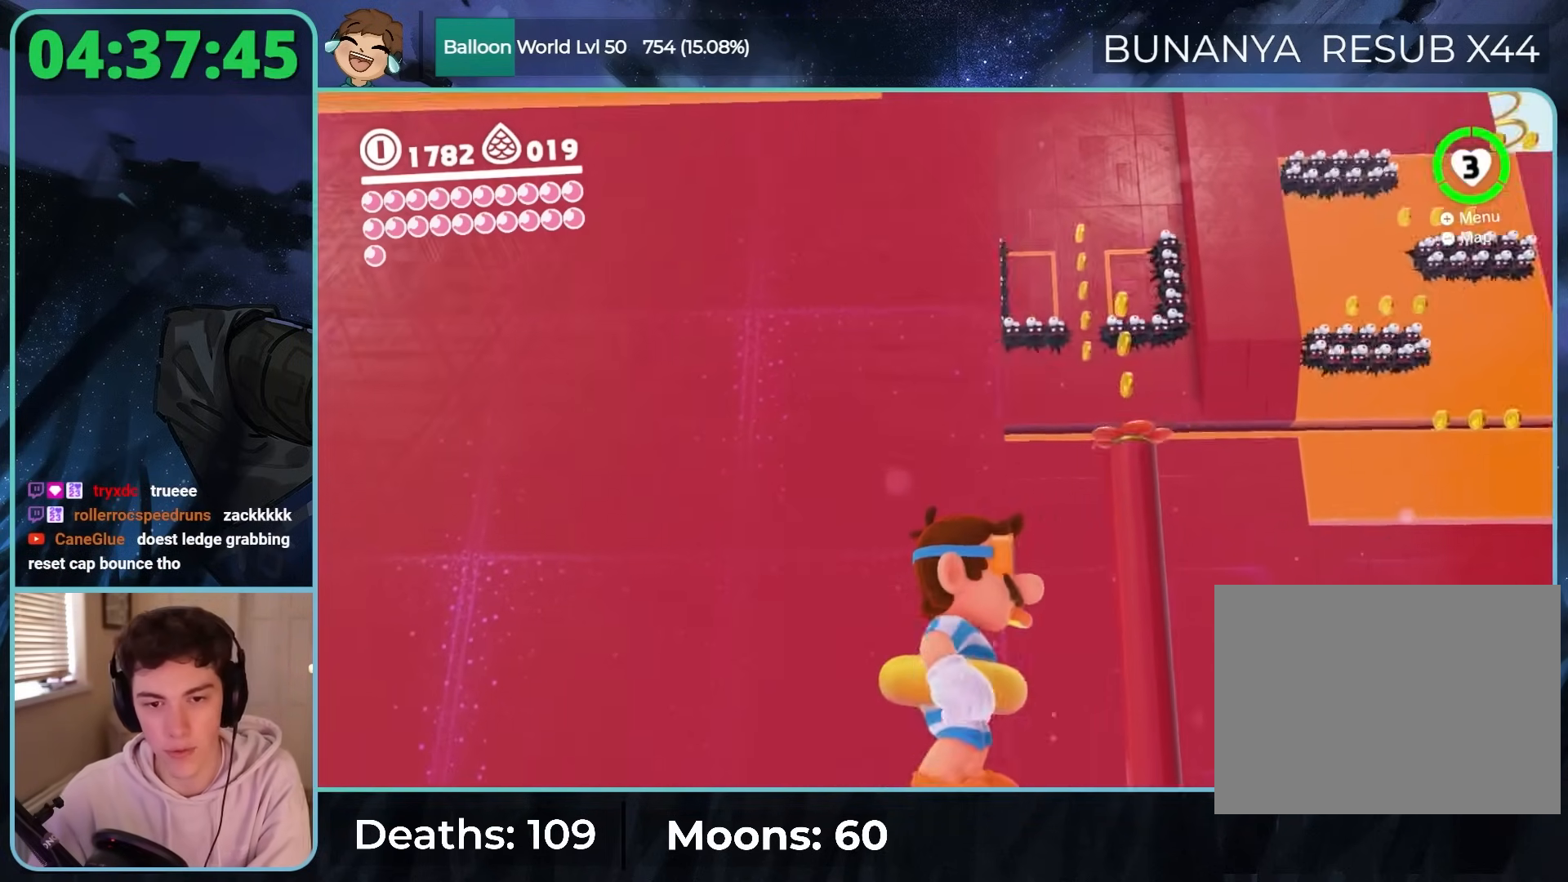
{"dt_ms": 500, "buttons": [], "left_stick": "center", "right_stick": "center", "button_events": []}